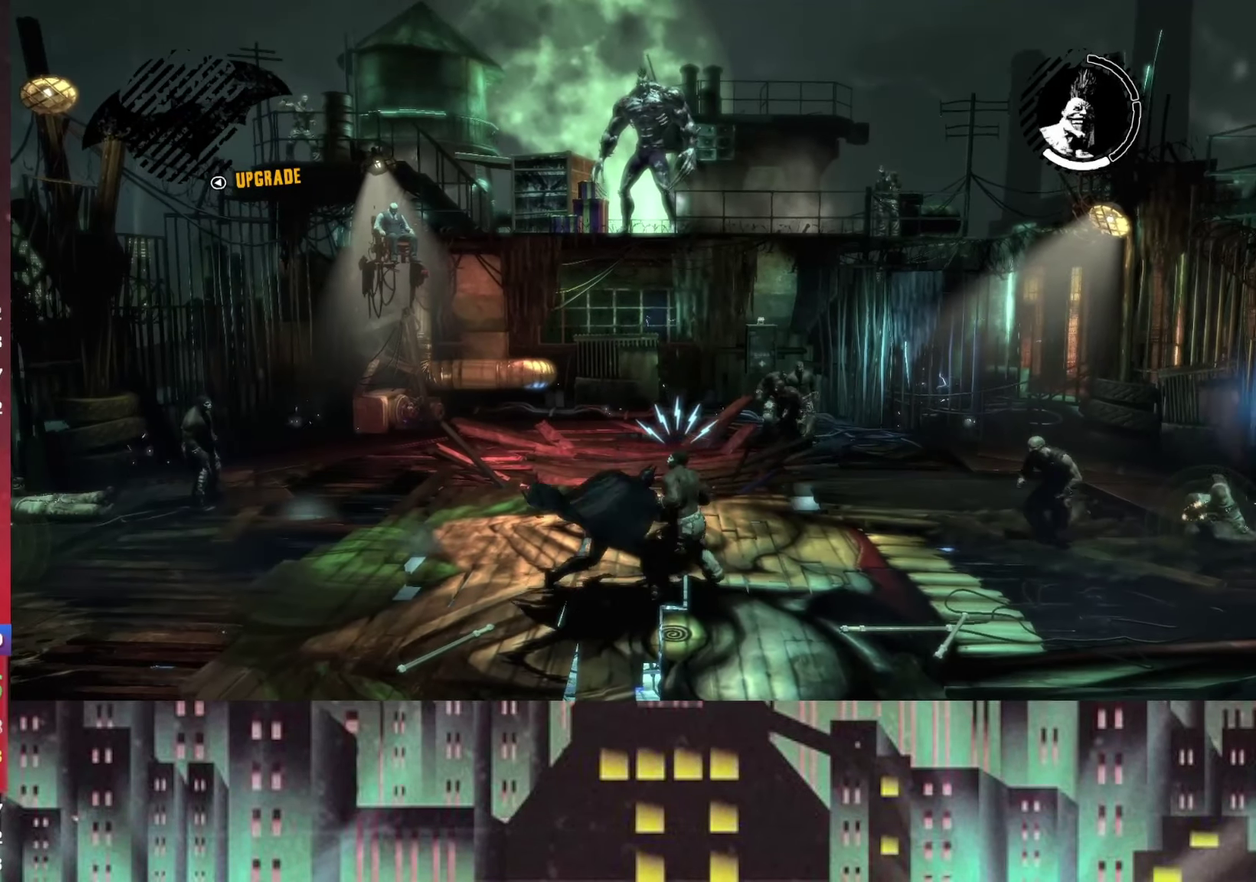
Gameplay with a controller (Xbox layout); each line is a JSON object with the inputs held at the frame after it. "events" lists button and stick changes between this image and that frame as [ms after this image, input, new state], when the widget could be followed in between.
{"buttons": [], "left_stick": "right", "right_stick": "center"}
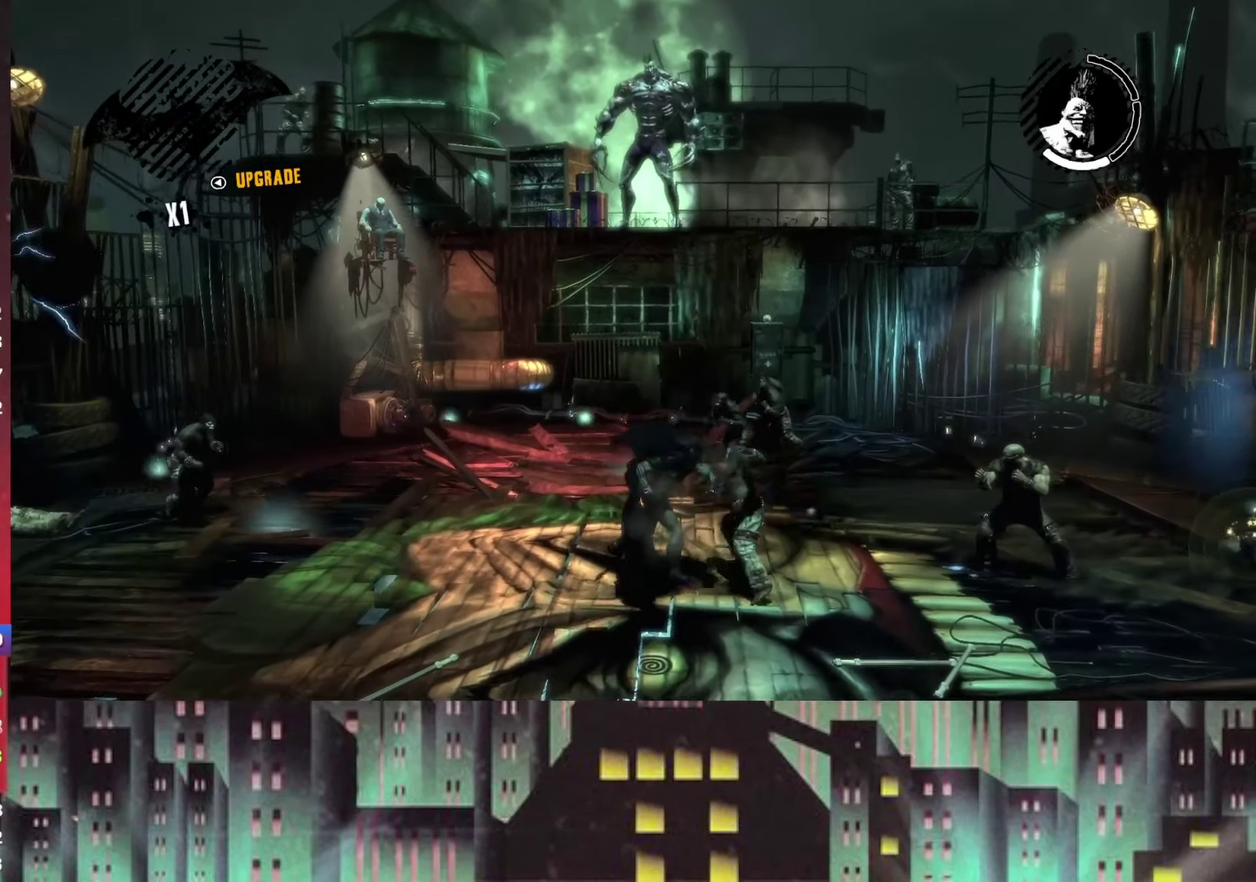
{"buttons": [], "left_stick": "right", "right_stick": "center", "events": [[41, "X", "down"], [125, "X", "up"], [167, "X", "down"], [250, "X", "up"]]}
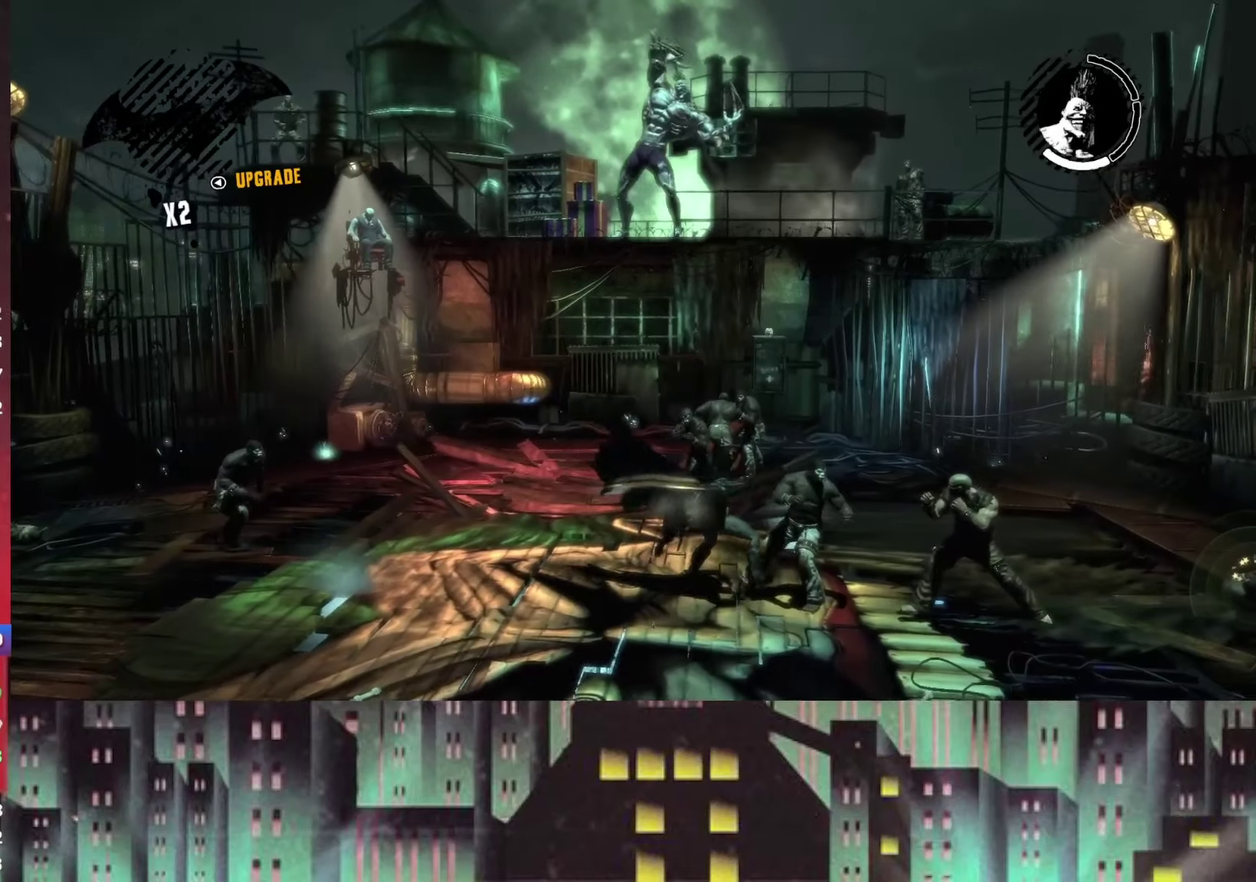
{"buttons": ["X"], "left_stick": "up-left", "right_stick": "center", "events": [[250, "left_stick", "up-left"], [417, "X", "down"]]}
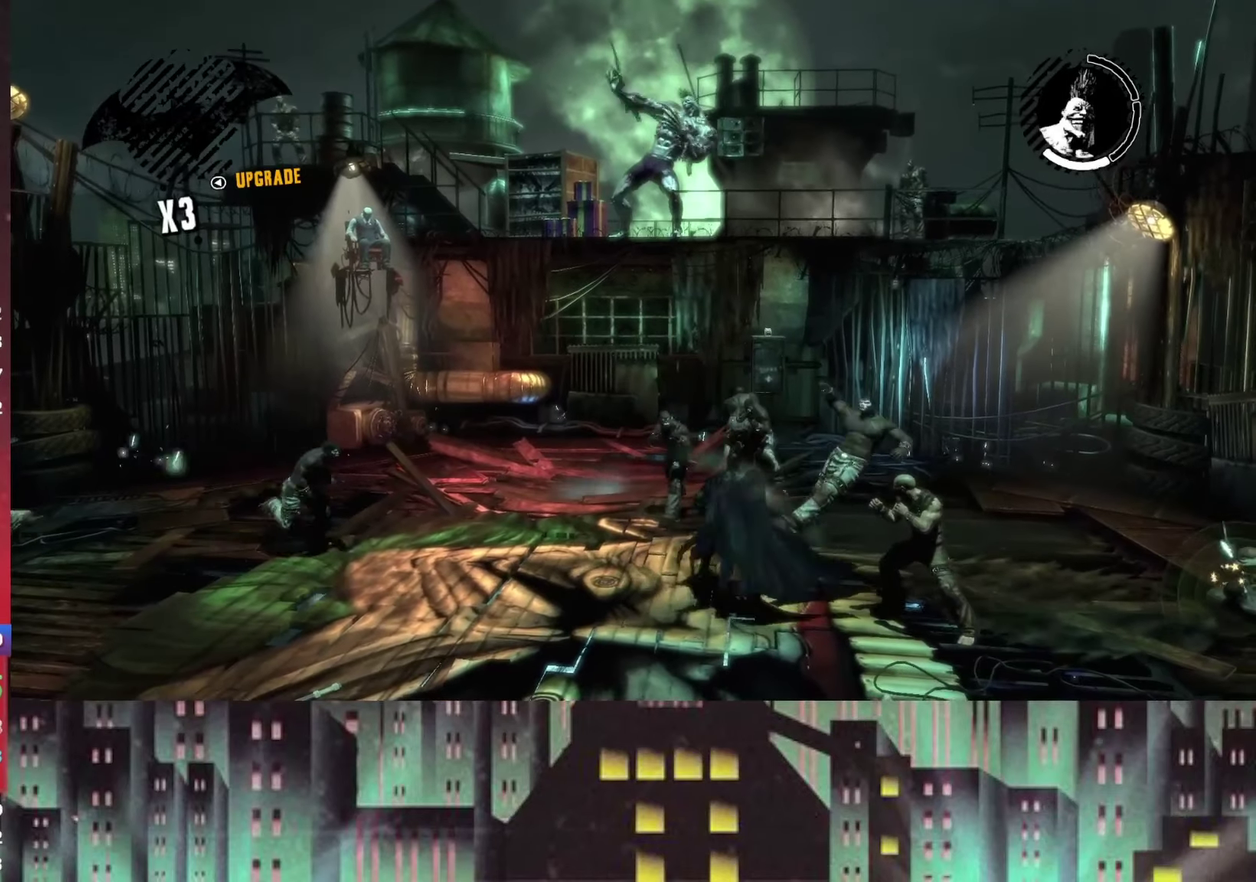
{"buttons": [], "left_stick": "up-left", "right_stick": "center", "events": [[84, "X", "up"]]}
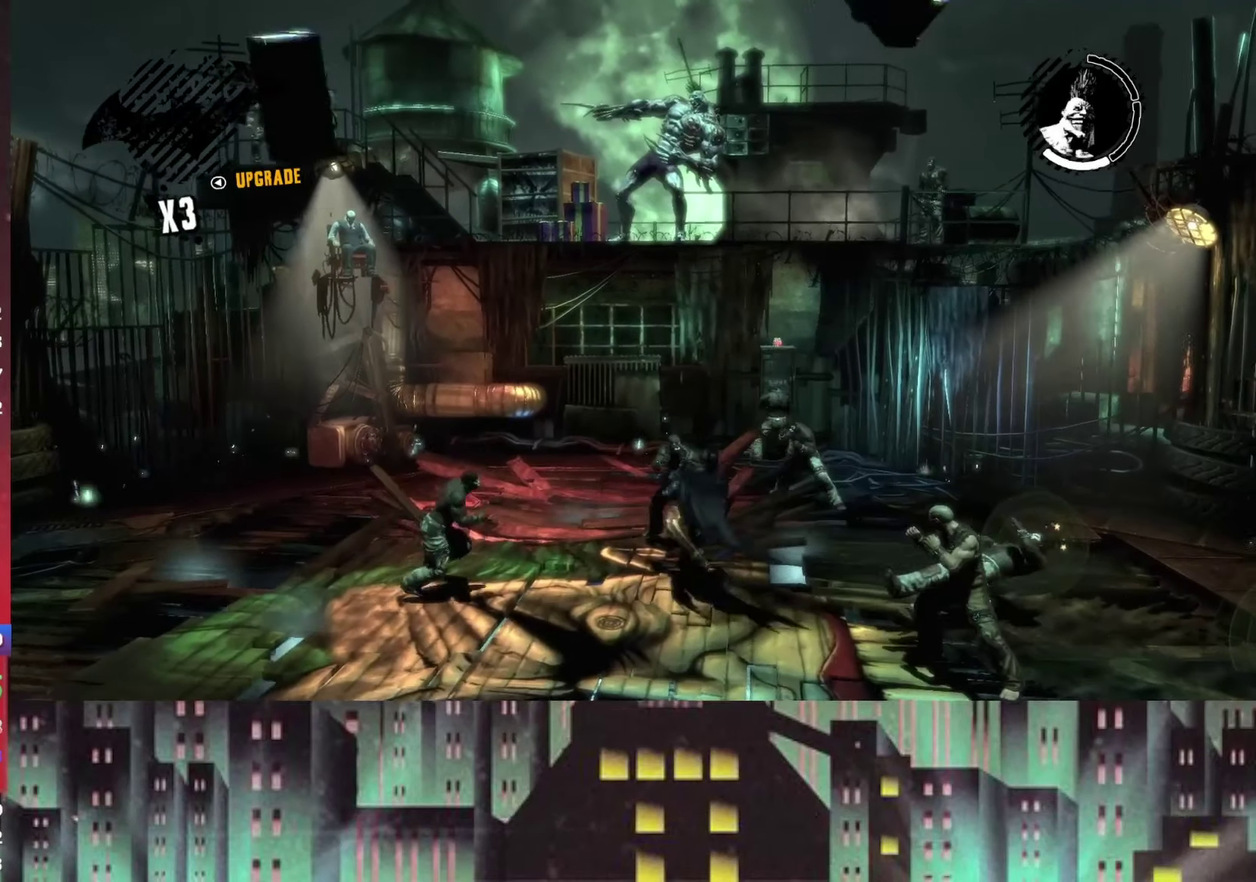
{"buttons": [], "left_stick": "down-left", "right_stick": "center", "events": [[42, "left_stick", "left"], [209, "left_stick", "down-left"], [292, "X", "down"], [417, "X", "up"]]}
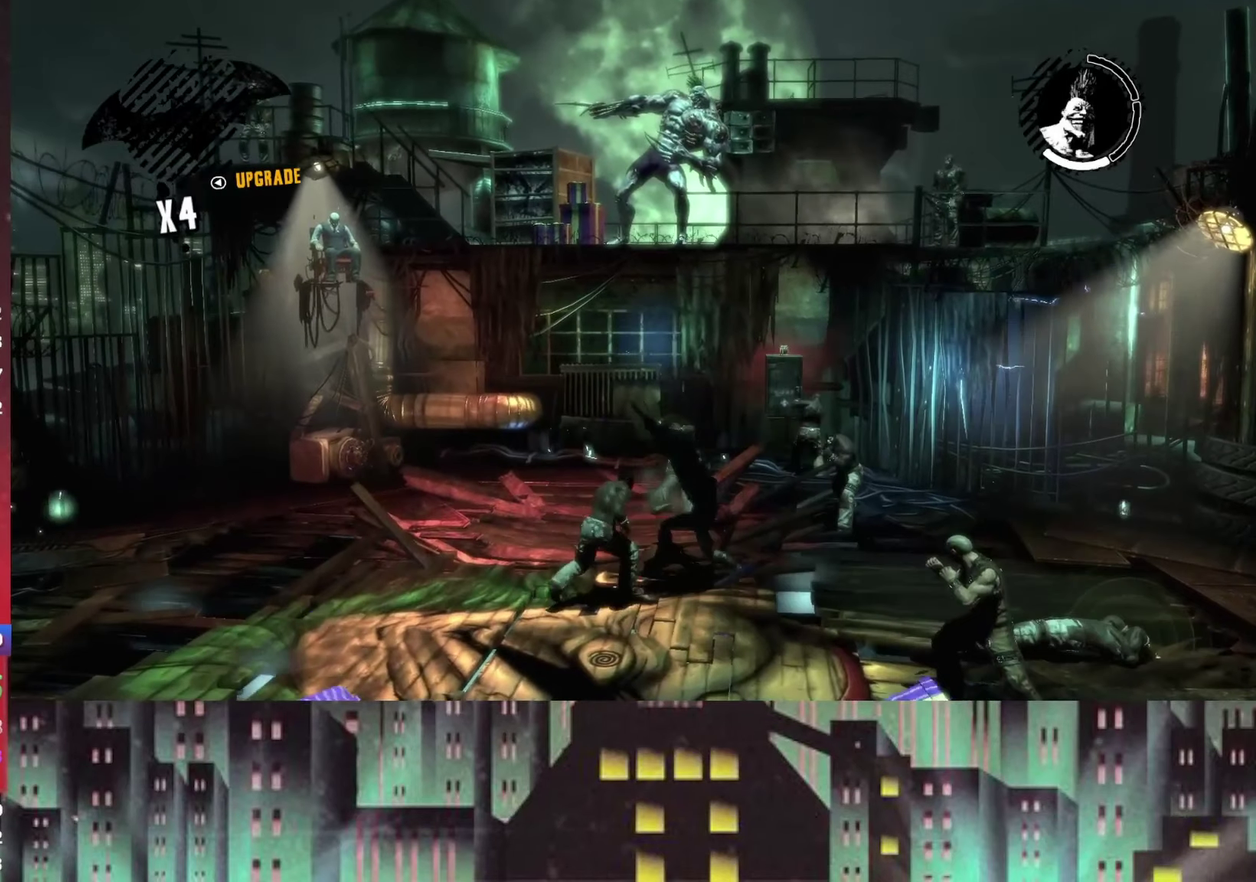
{"buttons": ["X"], "left_stick": "right", "right_stick": "center", "events": [[209, "left_stick", "center"], [292, "left_stick", "right"], [459, "X", "down"]]}
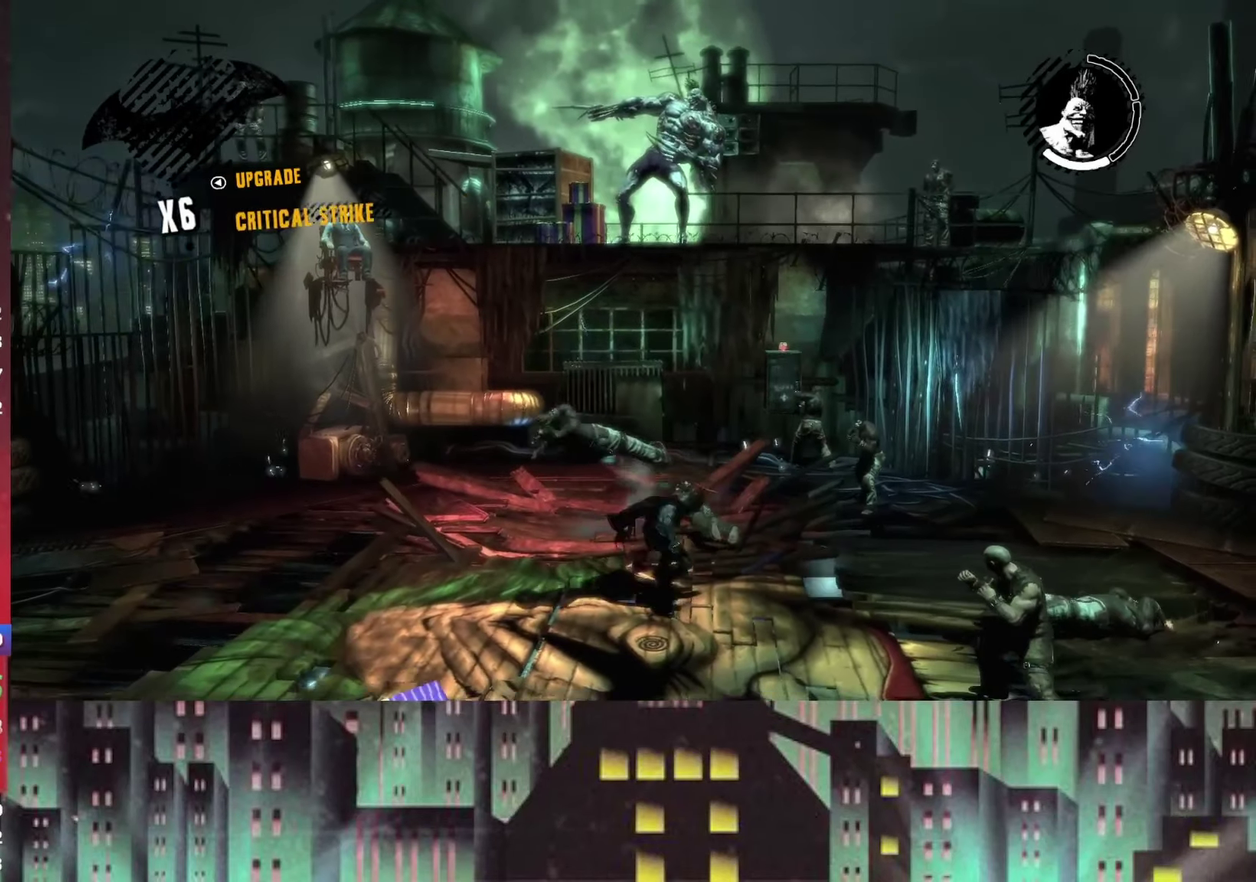
{"buttons": [], "left_stick": "up-right", "right_stick": "center", "events": [[125, "X", "up"], [250, "left_stick", "up-right"]]}
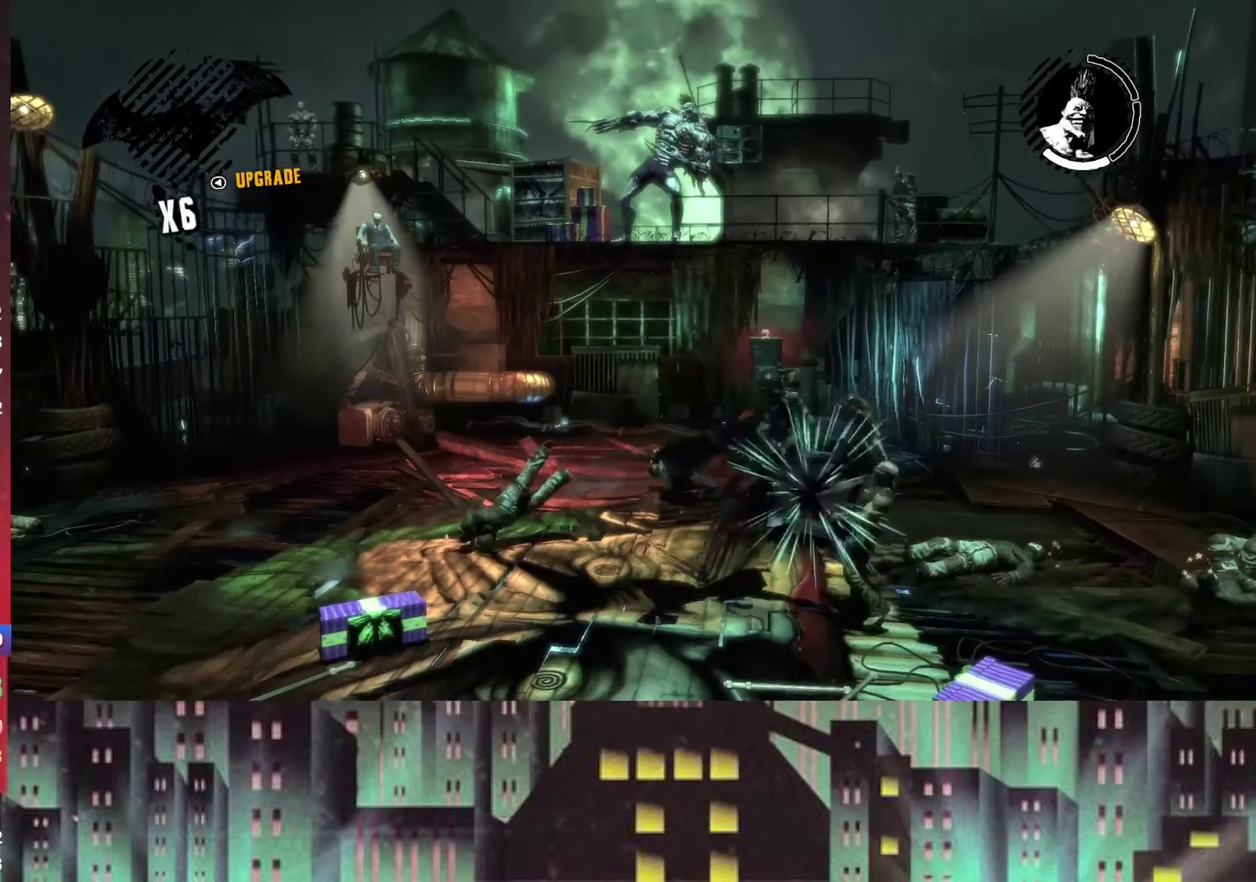
{"buttons": [], "left_stick": "up-right", "right_stick": "center", "events": [[292, "X", "down"], [459, "X", "up"]]}
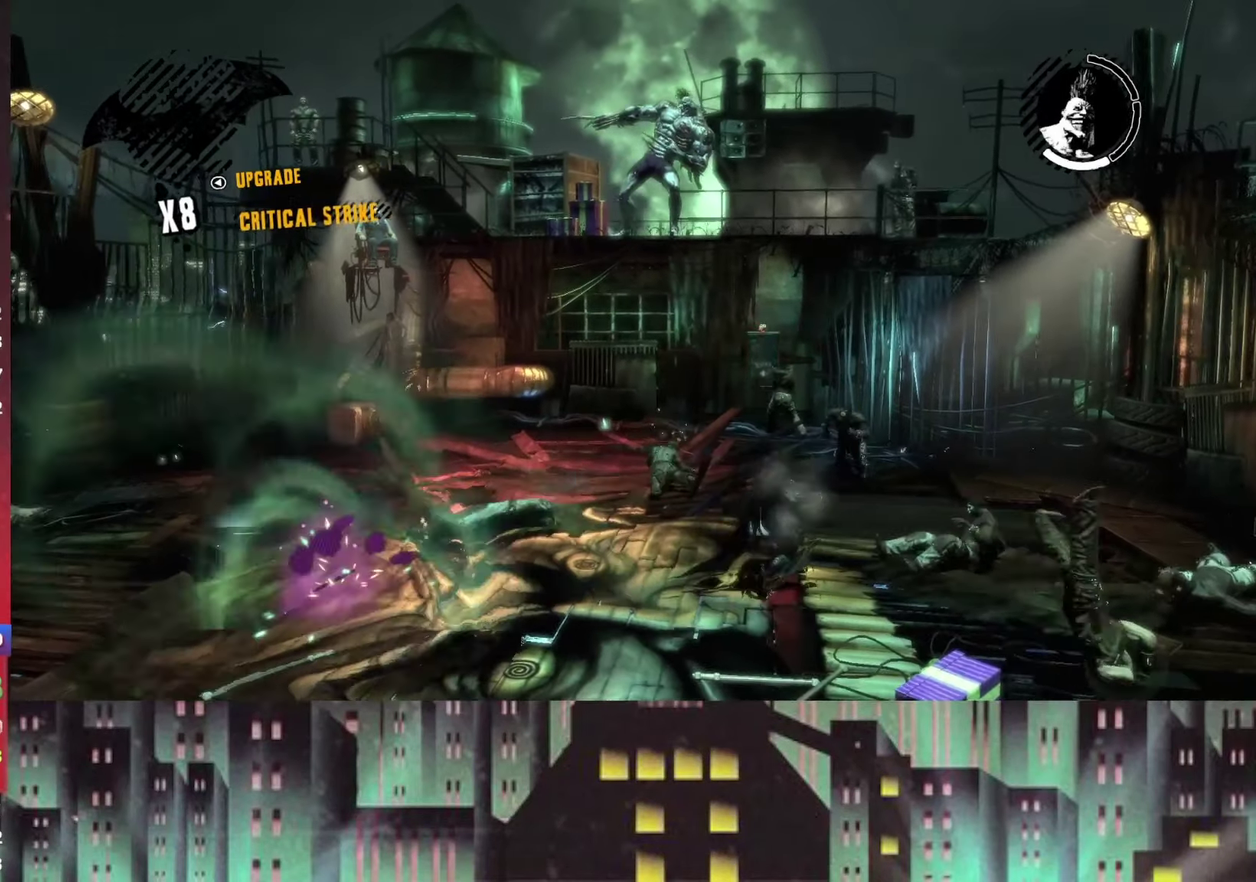
{"buttons": [], "left_stick": "up", "right_stick": "center", "events": [[209, "left_stick", "up"]]}
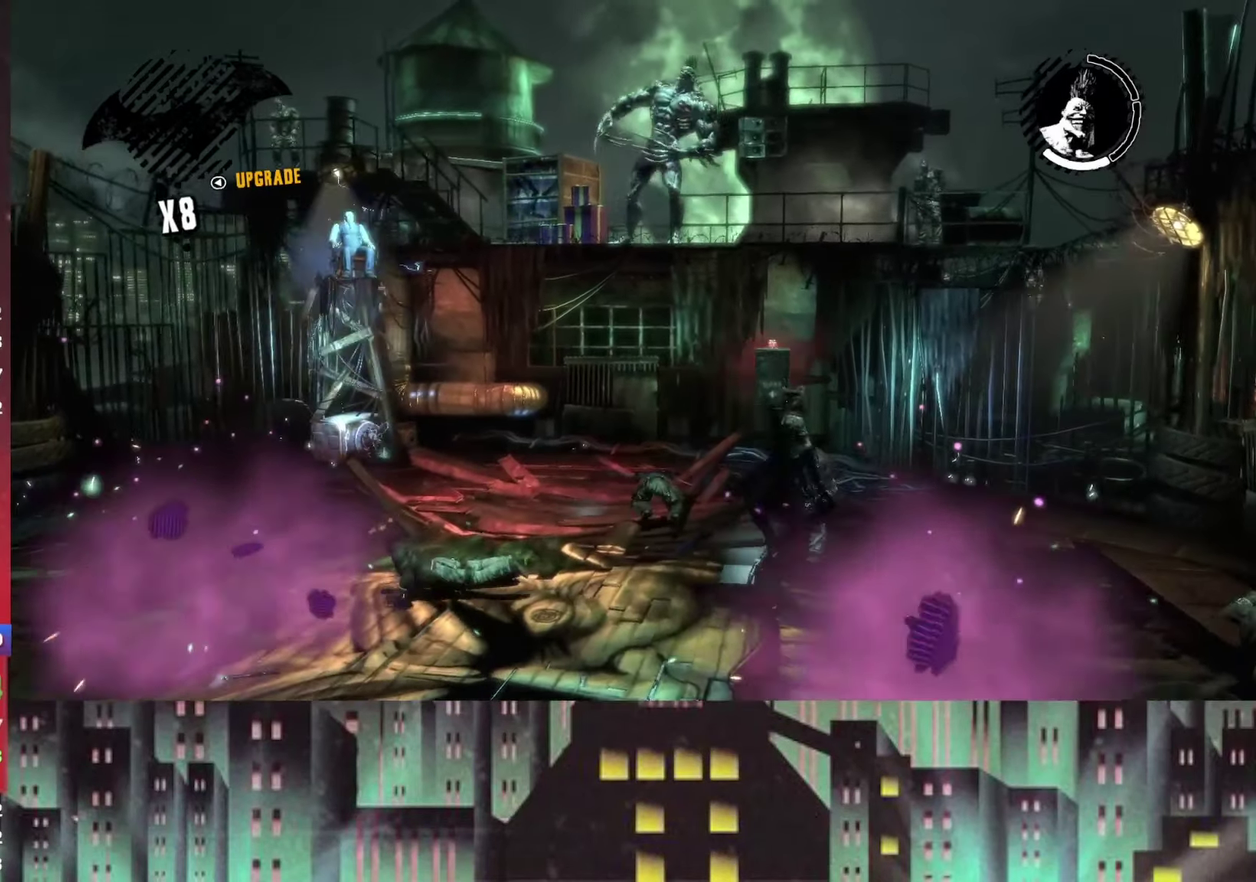
{"buttons": [], "left_stick": "up", "right_stick": "center", "events": [[250, "X", "down"], [417, "X", "up"]]}
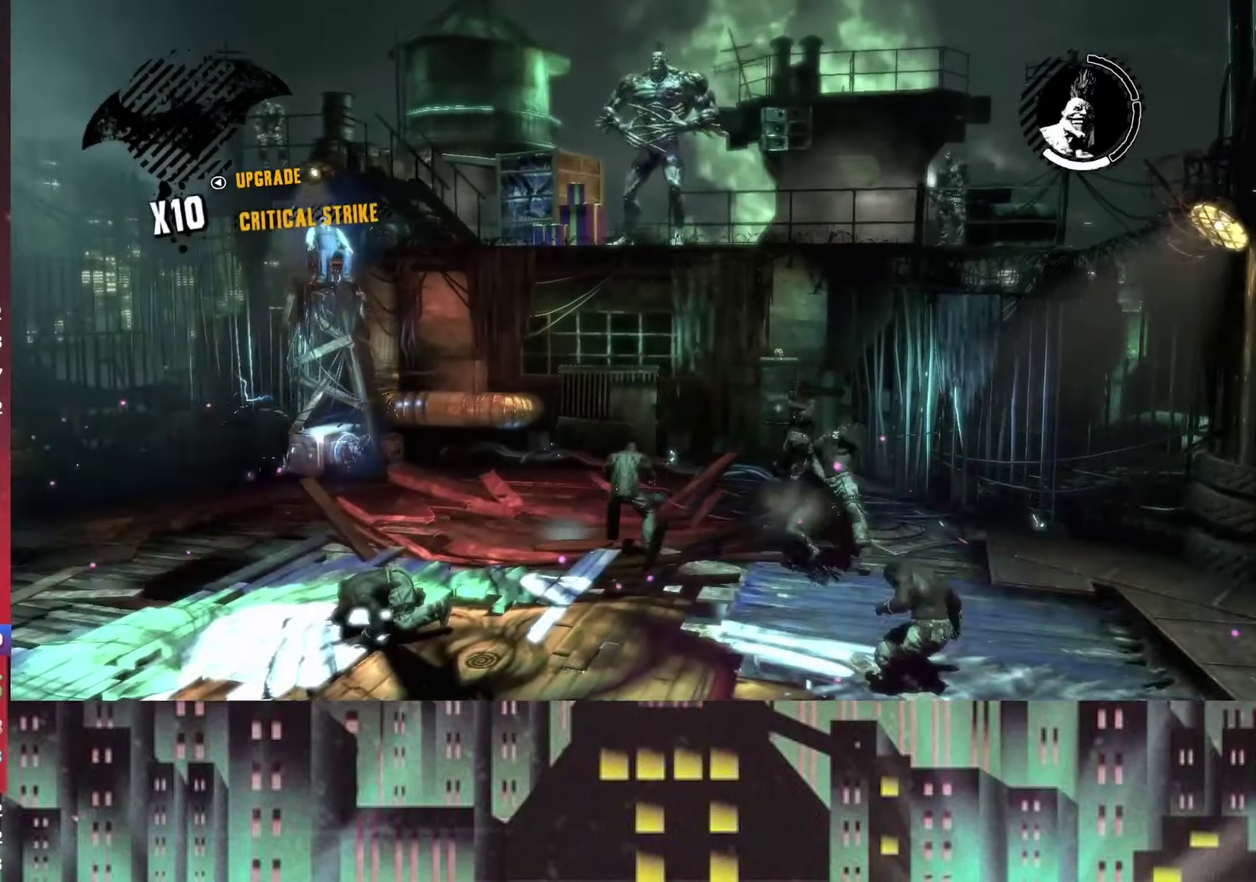
{"buttons": [], "left_stick": "down-left", "right_stick": "center", "events": [[167, "left_stick", "center"], [250, "left_stick", "left"], [459, "left_stick", "down-left"]]}
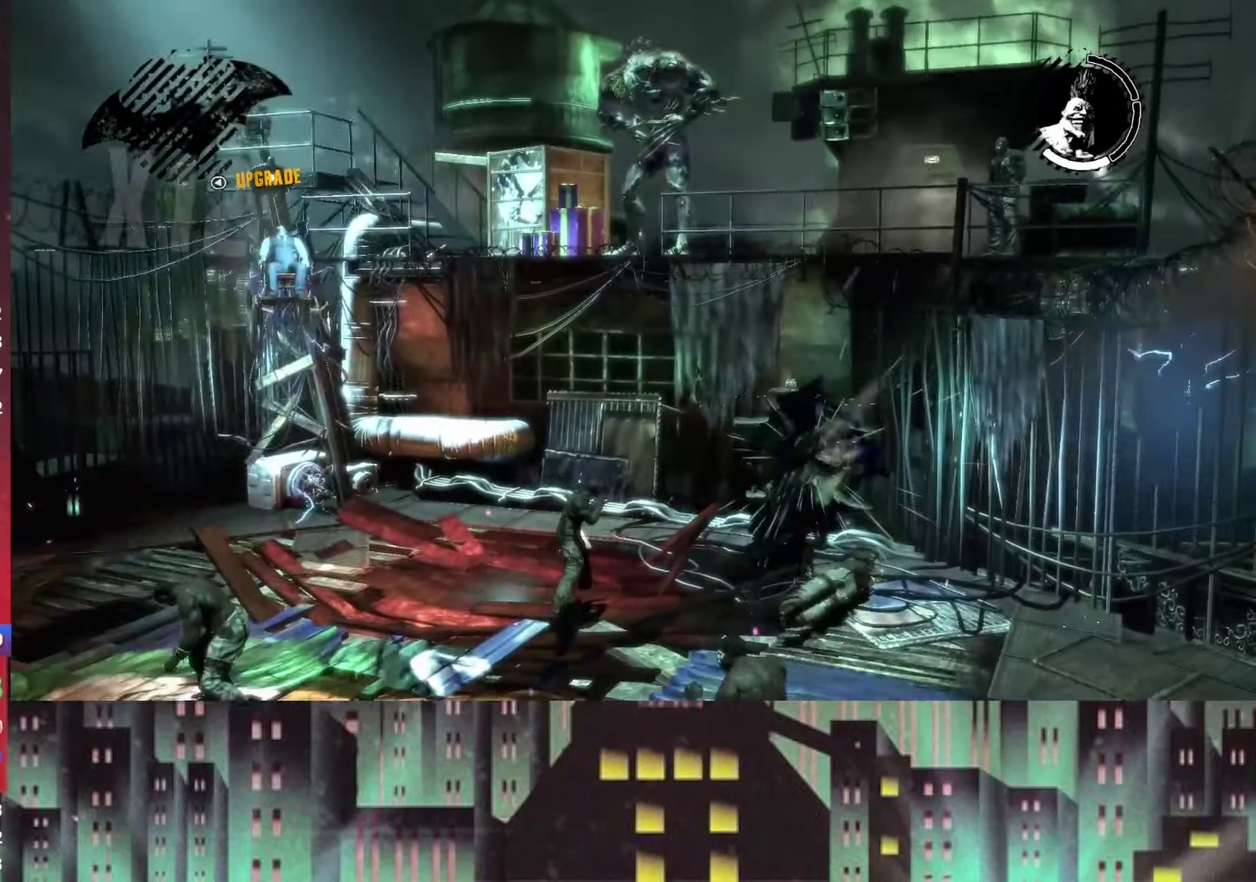
{"buttons": [], "left_stick": "down-left", "right_stick": "center", "events": [[250, "X", "down"], [459, "X", "up"]]}
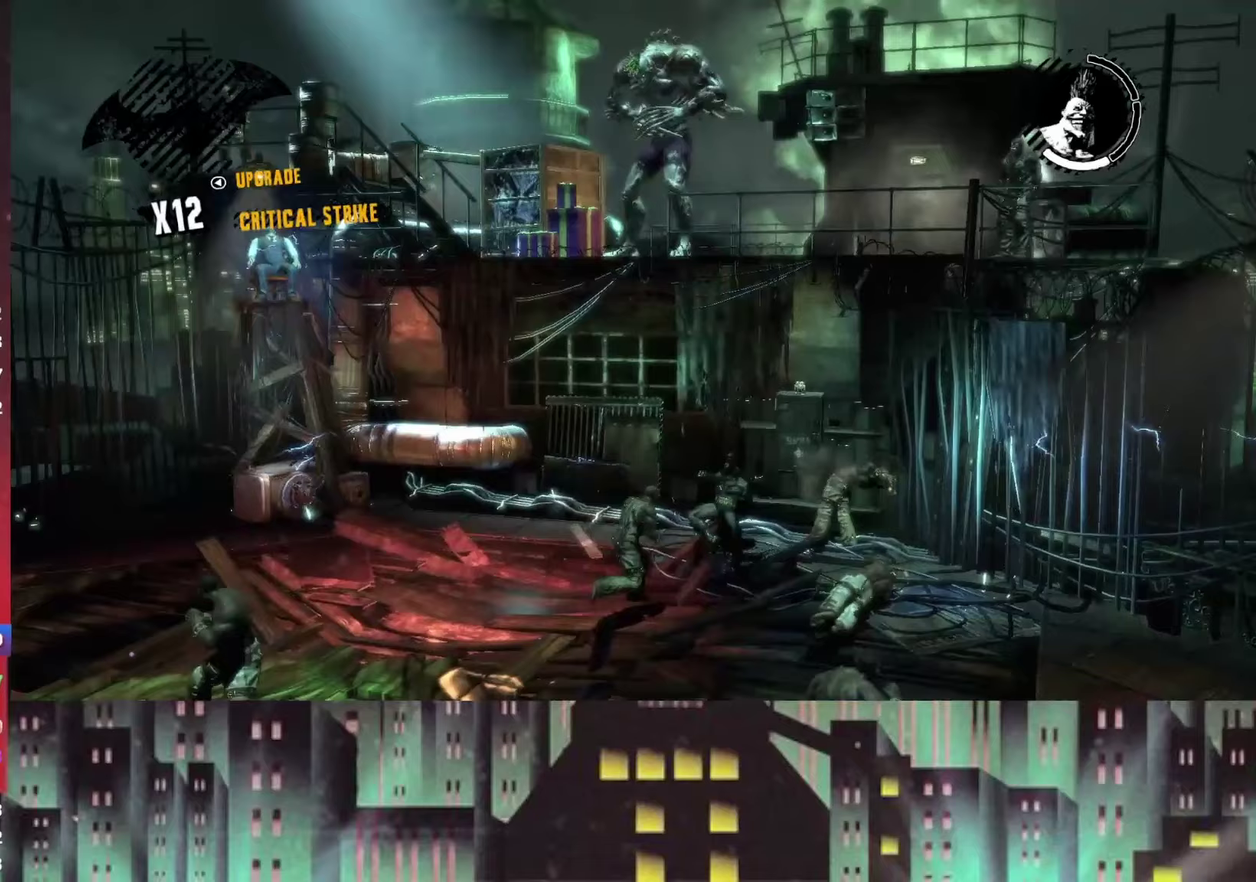
{"buttons": ["X"], "left_stick": "down", "right_stick": "center", "events": [[167, "left_stick", "down"], [417, "X", "down"]]}